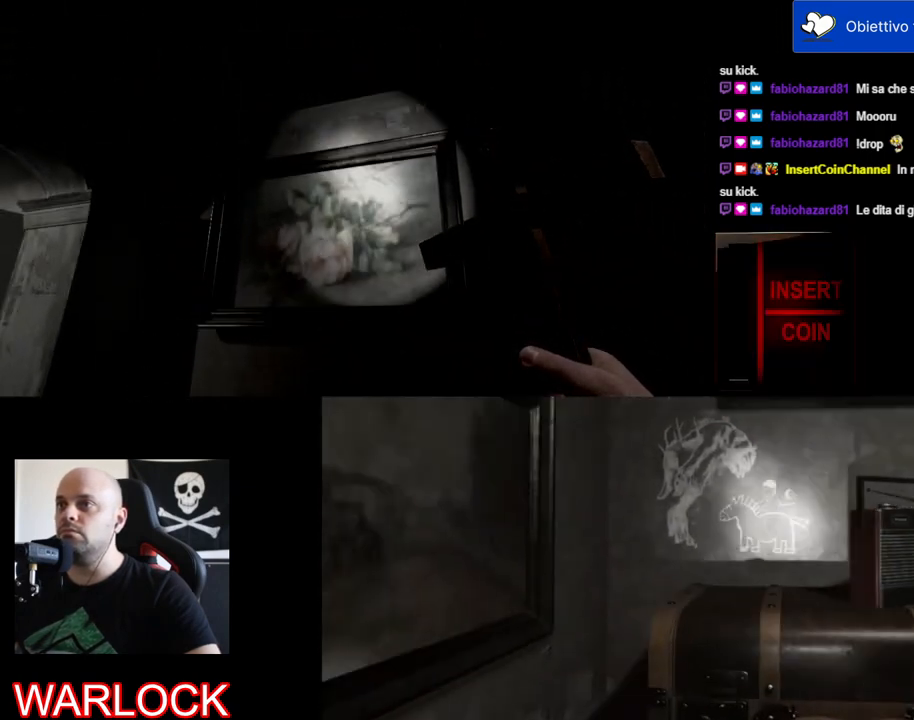
Gameplay with keyboard and mouse; each line is a JSON object with the keys and mouse buttons held at the frame after it. "events" lists presses ("down") and releases ("up") of "a", "c", "ctrl", "d", "e", "f", "q", "r", "s", "shift", "space", "tab", "w", "x", "z", "mouse_left", "mouse_wheel" and "mouse_right" between this image and that frame as [ms after this image, input, new state], when the widget could be followed in between. "mouse_left", "mouse_wheel", "mouse_right" = the "left", "wheel", "right" buttons of the "mouse" list. No other keys are recorded. "wheel" means that the mouse wheel is clicked or scrolled. Mouse movement is not recorded.
{"keys": [], "mouse": [], "events": []}
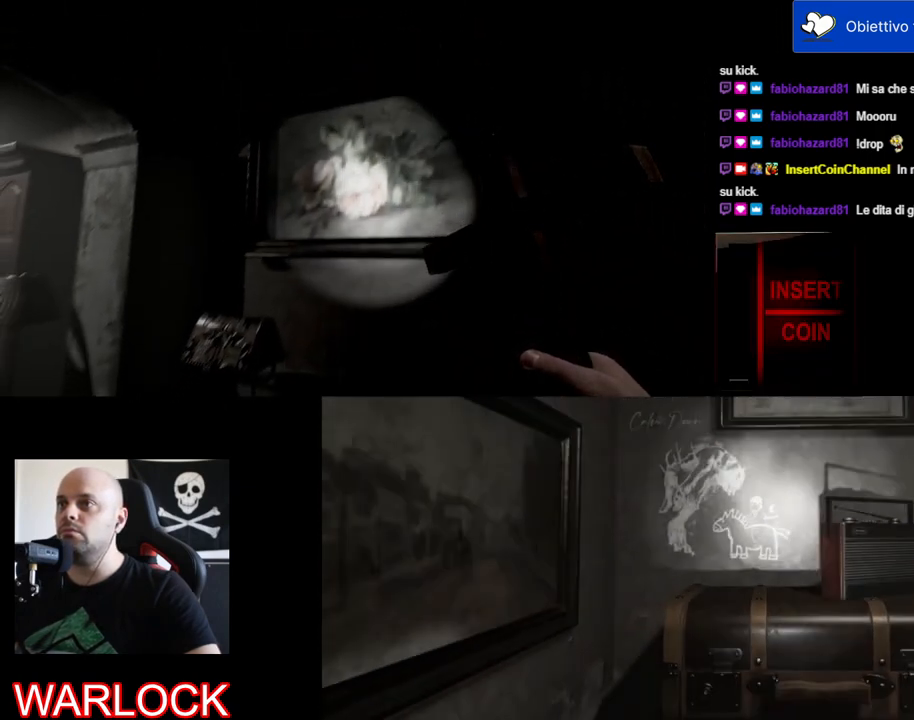
{"keys": [], "mouse": [], "events": []}
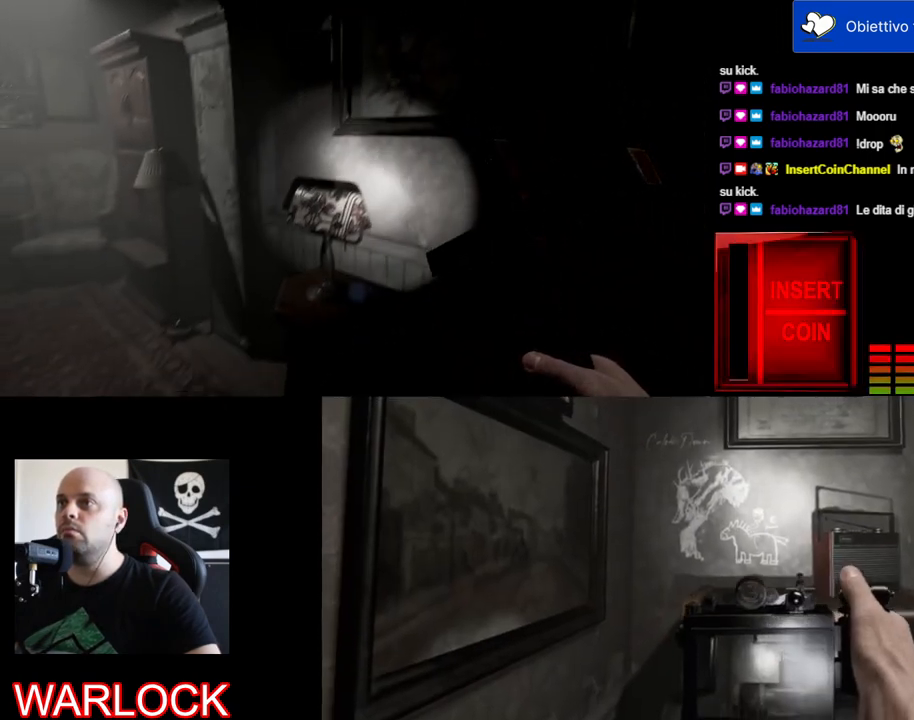
{"keys": [], "mouse": [], "events": []}
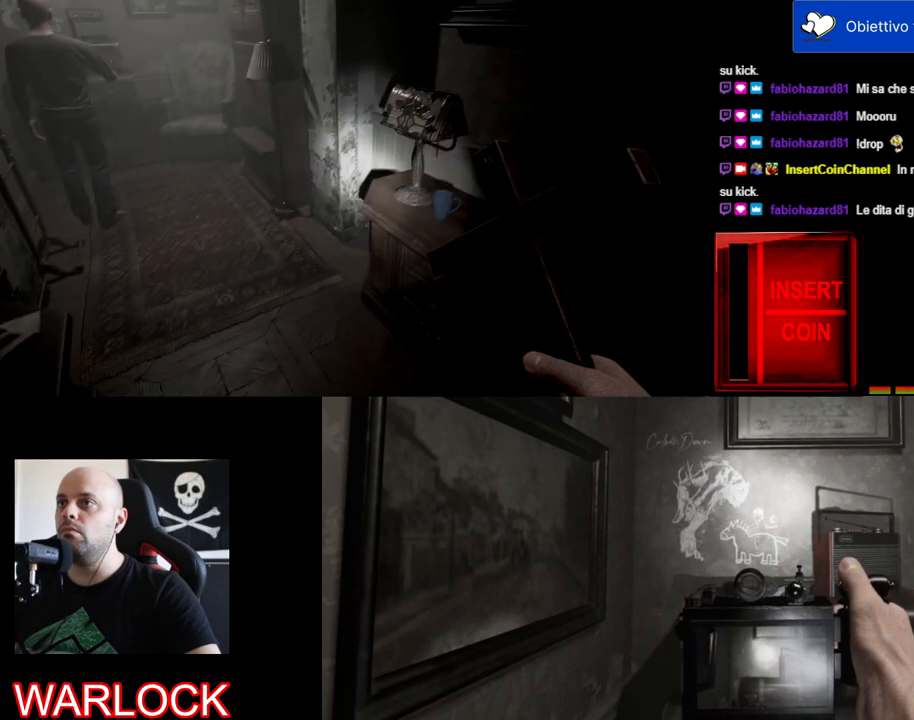
{"keys": ["w"], "mouse": [], "events": [[367, "w", "down"]]}
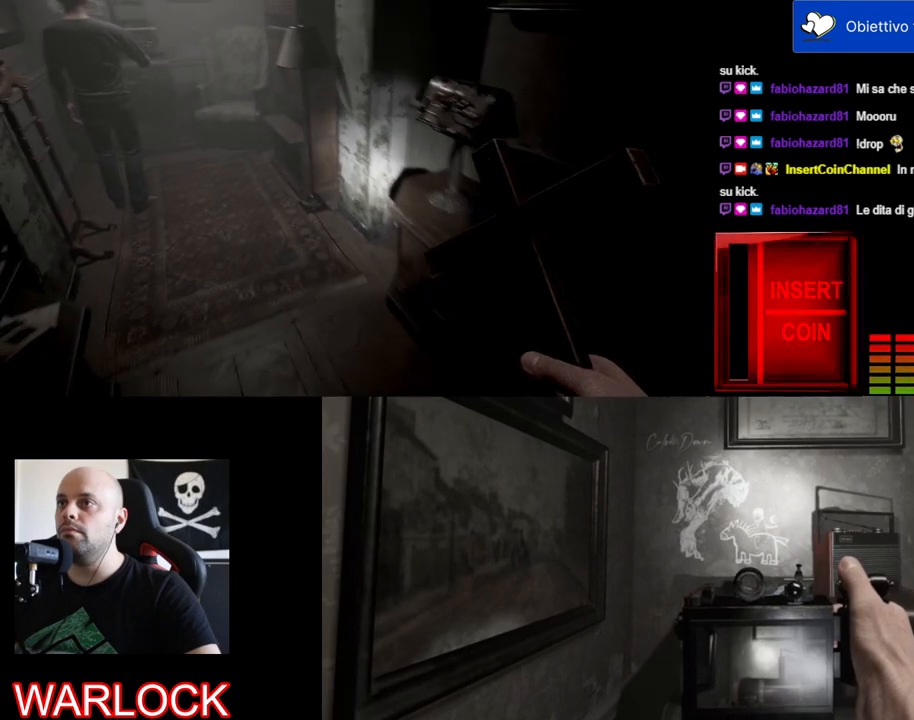
{"keys": [], "mouse": [], "events": [[134, "a", "down"], [450, "a", "up"], [467, "w", "up"]]}
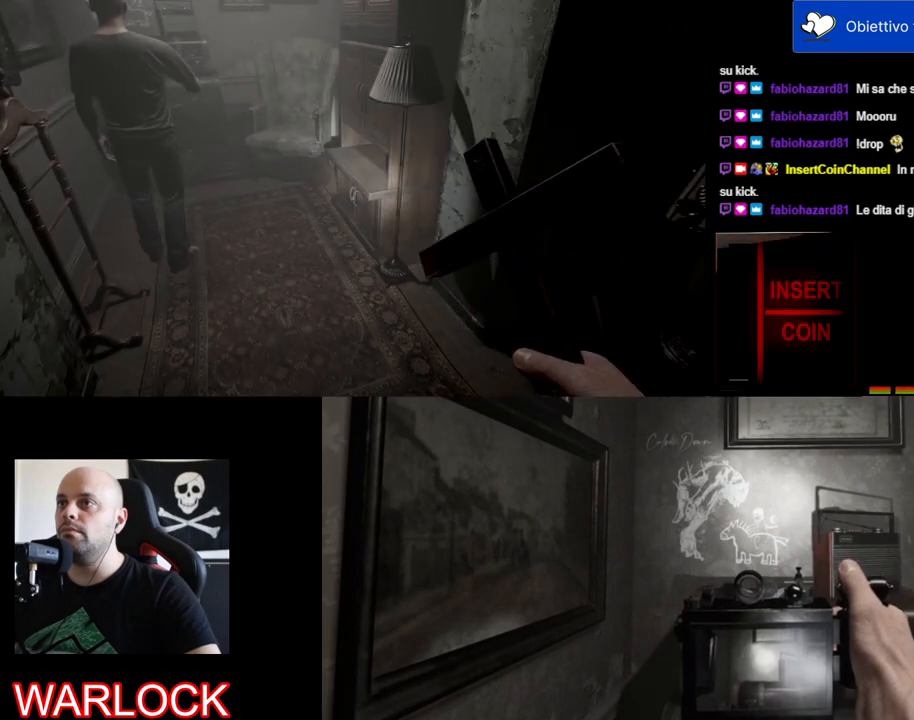
{"keys": ["a", "w"], "mouse": [], "events": [[400, "a", "down"], [417, "w", "down"]]}
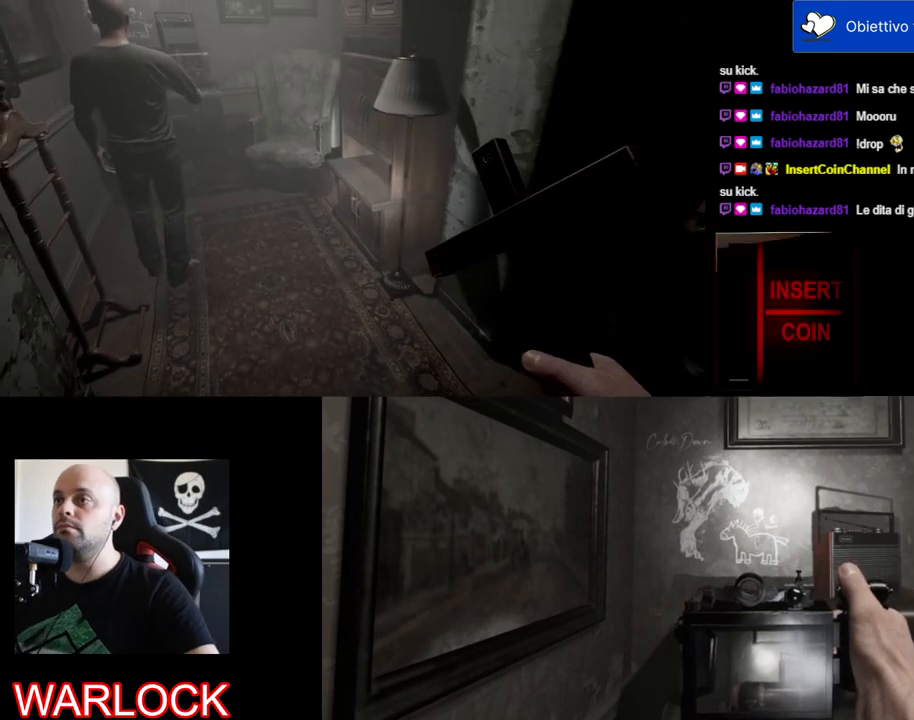
{"keys": [], "mouse": [], "events": [[250, "a", "up"], [250, "w", "up"]]}
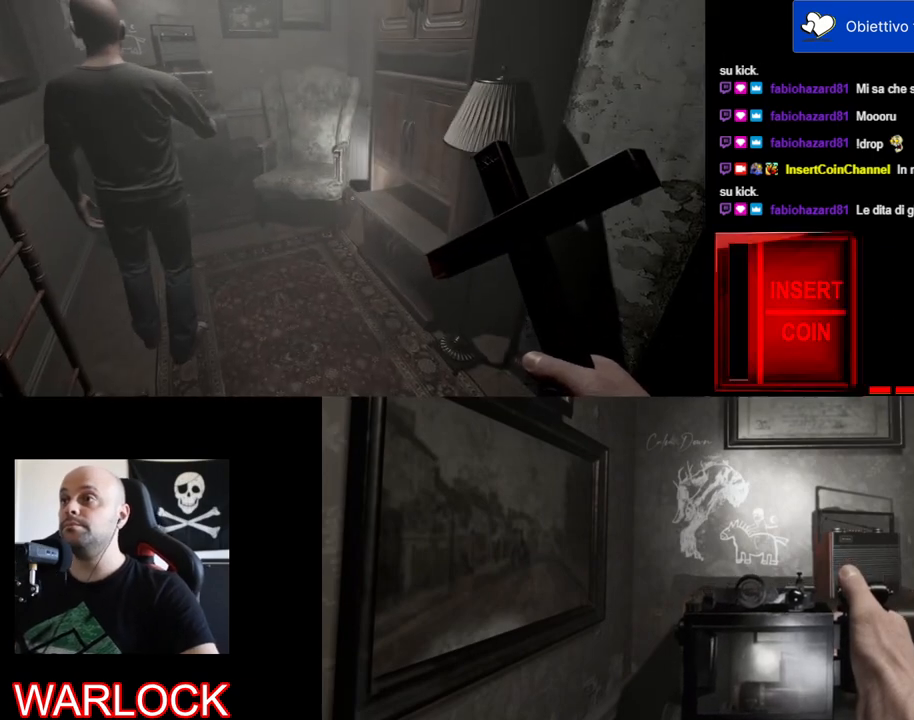
{"keys": ["w"], "mouse": [], "events": [[167, "w", "down"]]}
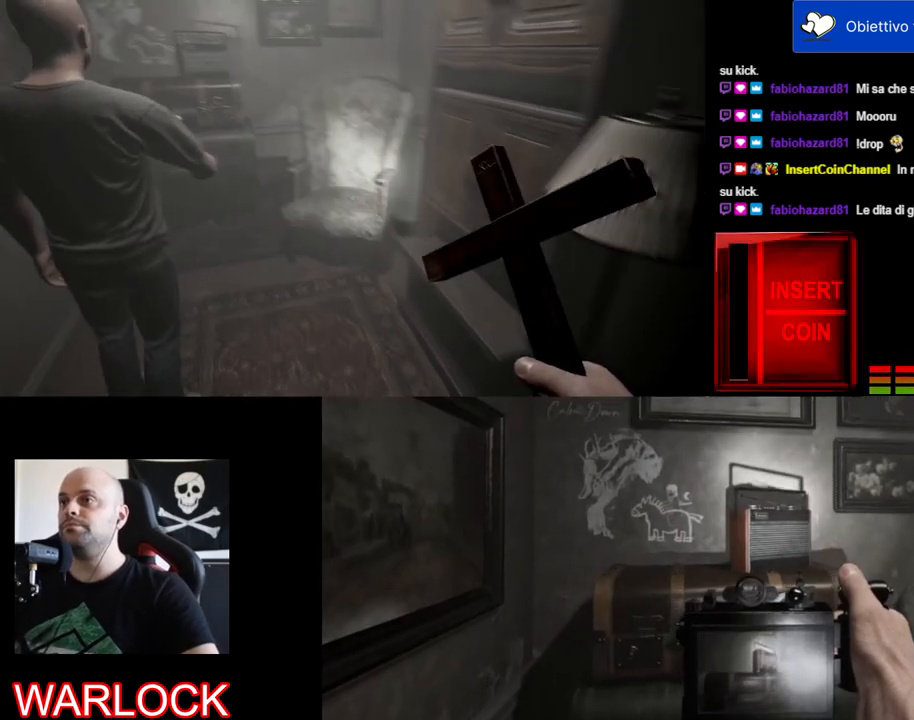
{"keys": ["d", "w"], "mouse": [], "events": [[150, "d", "down"]]}
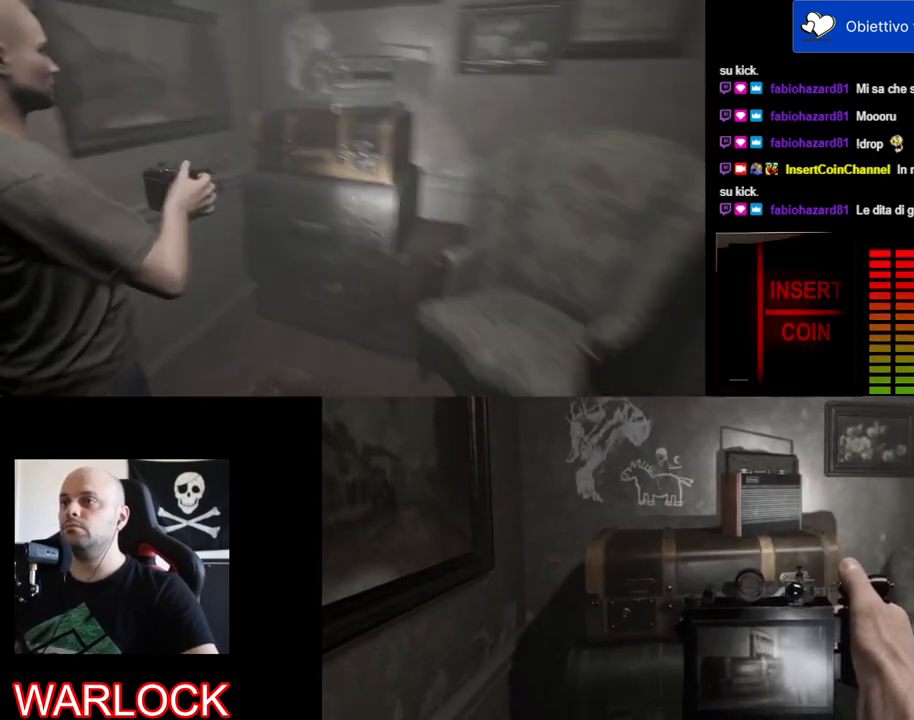
{"keys": [], "mouse": [], "events": [[117, "w", "up"], [134, "d", "up"]]}
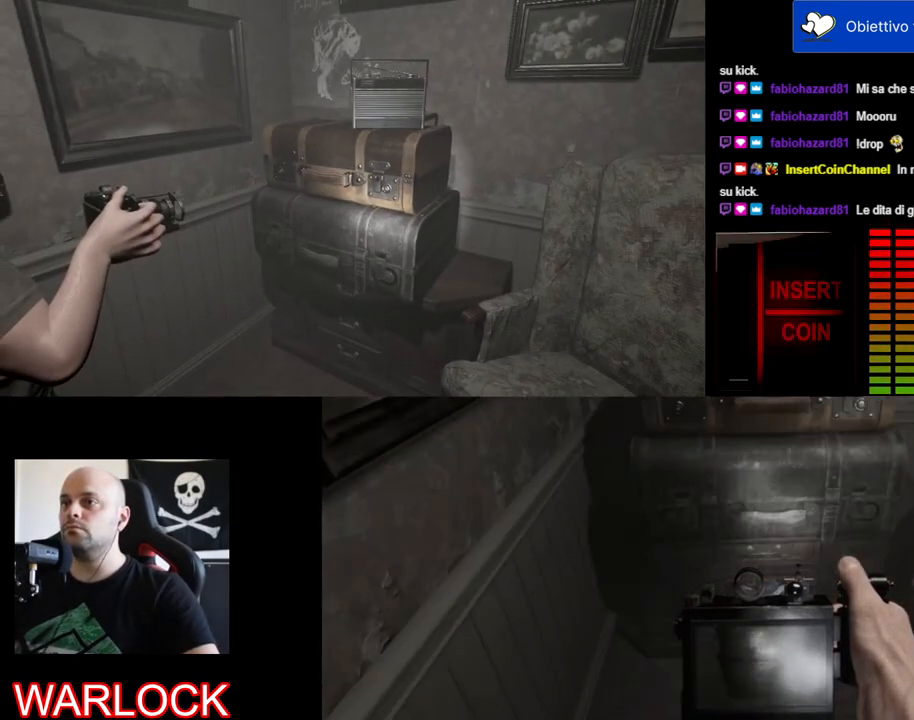
{"keys": [], "mouse": [], "events": []}
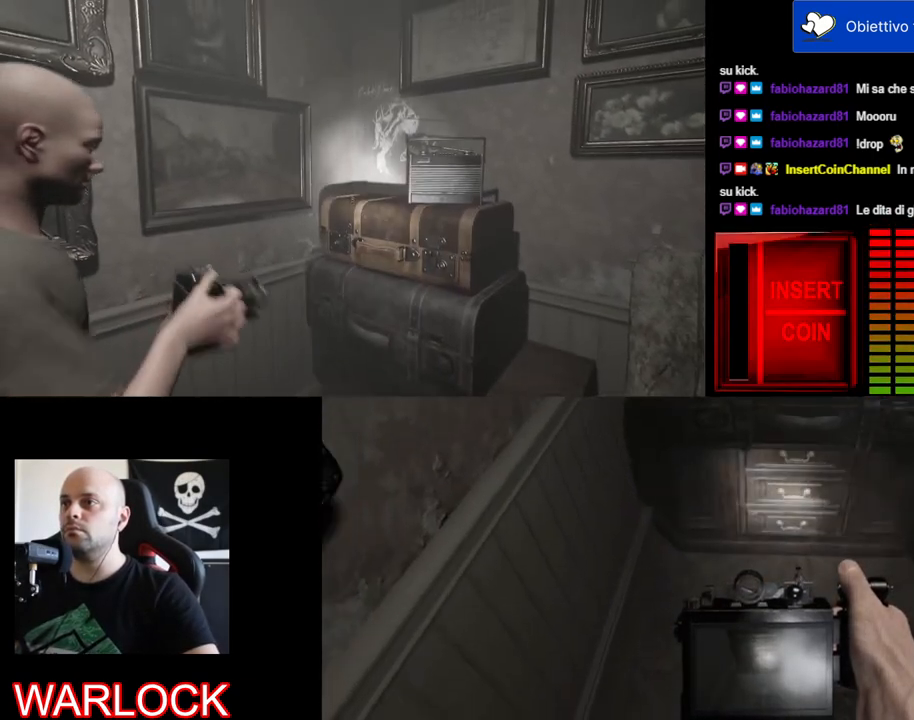
{"keys": [], "mouse": [], "events": []}
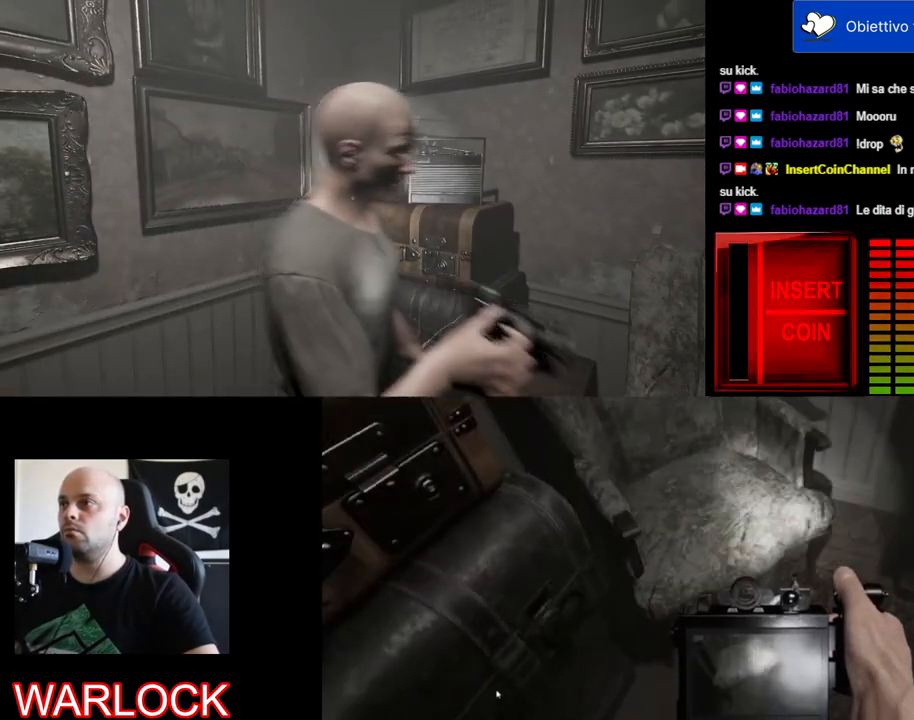
{"keys": [], "mouse": [], "events": []}
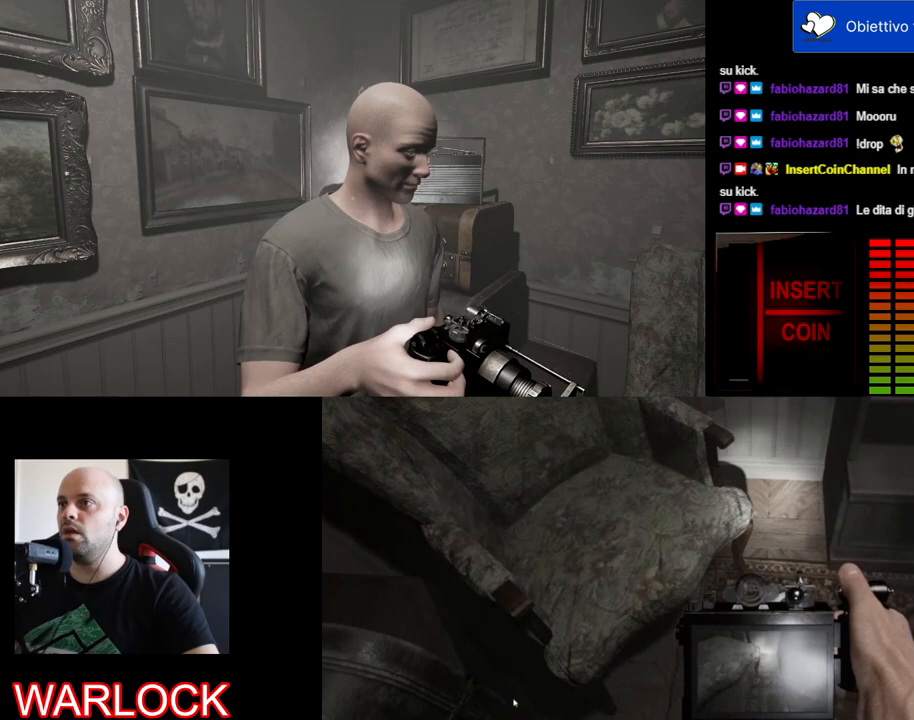
{"keys": [], "mouse": [], "events": [[50, "a", "down"], [134, "w", "down"], [484, "a", "up"], [484, "w", "up"]]}
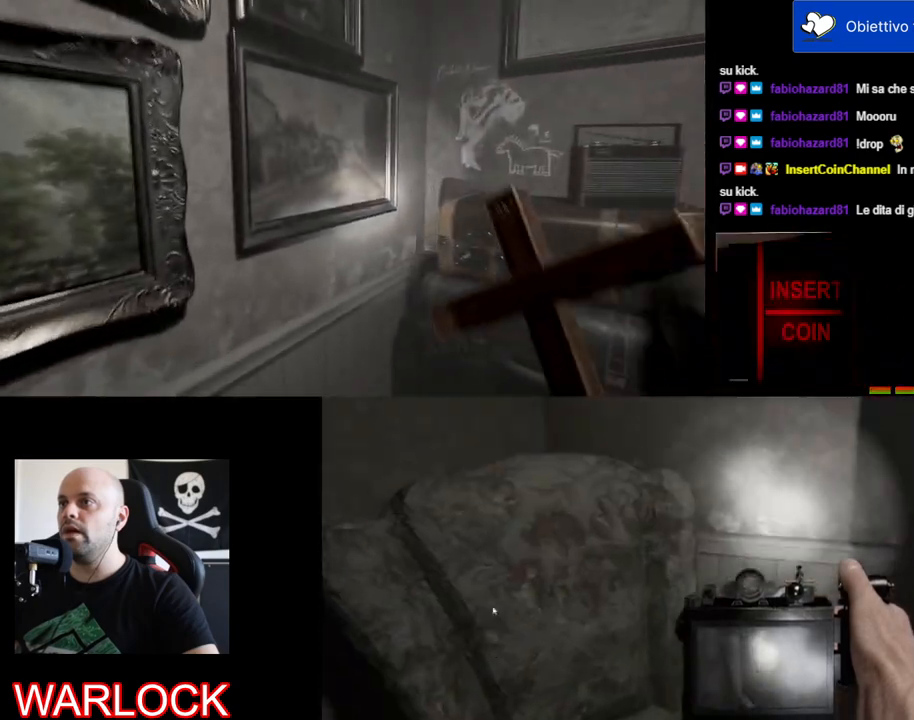
{"keys": [], "mouse": [], "events": []}
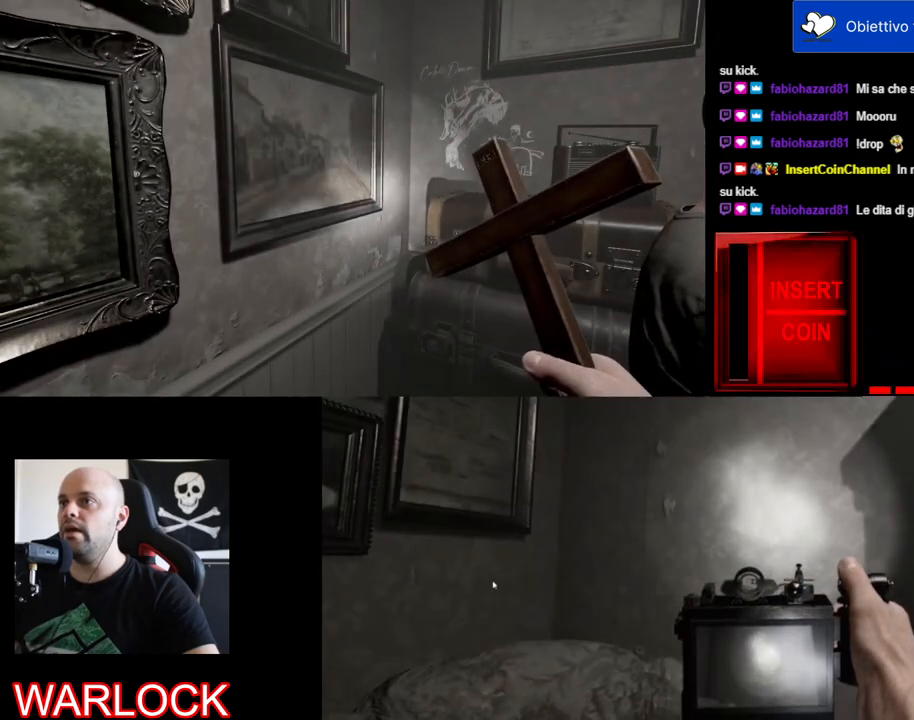
{"keys": [], "mouse": [], "events": []}
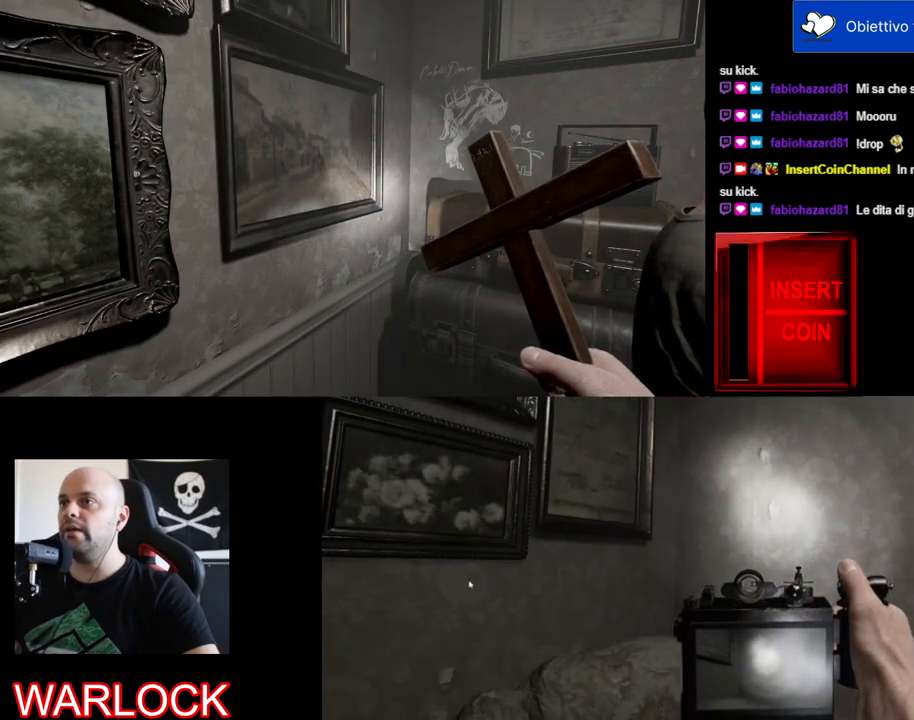
{"keys": [], "mouse": [], "events": []}
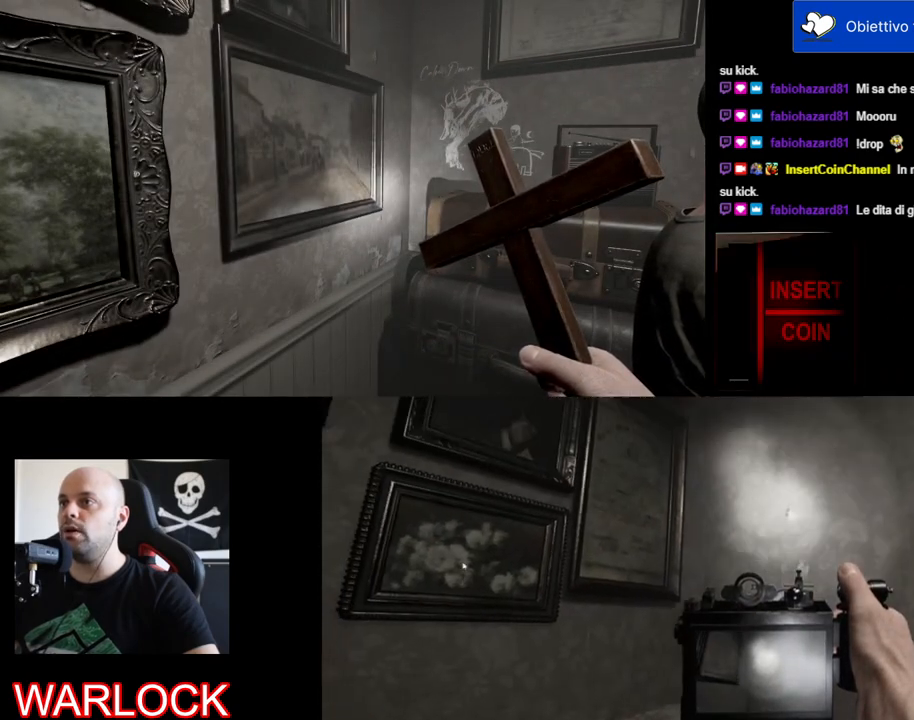
{"keys": [], "mouse": [], "events": []}
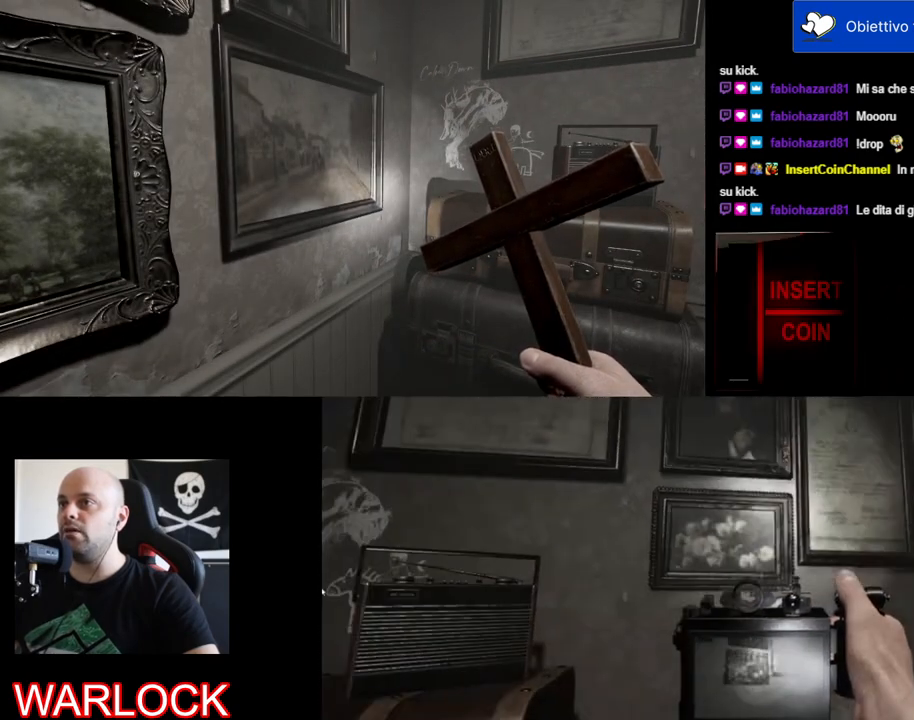
{"keys": ["a", "w"], "mouse": [], "events": [[467, "w", "down"], [484, "a", "down"]]}
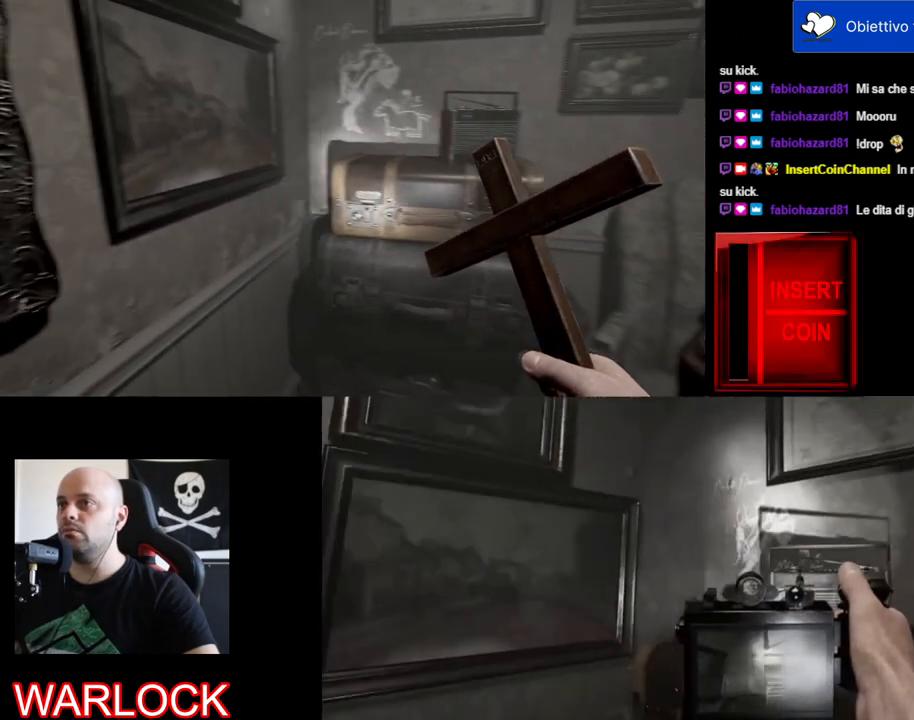
{"keys": [], "mouse": [], "events": [[200, "a", "up"], [250, "w", "up"]]}
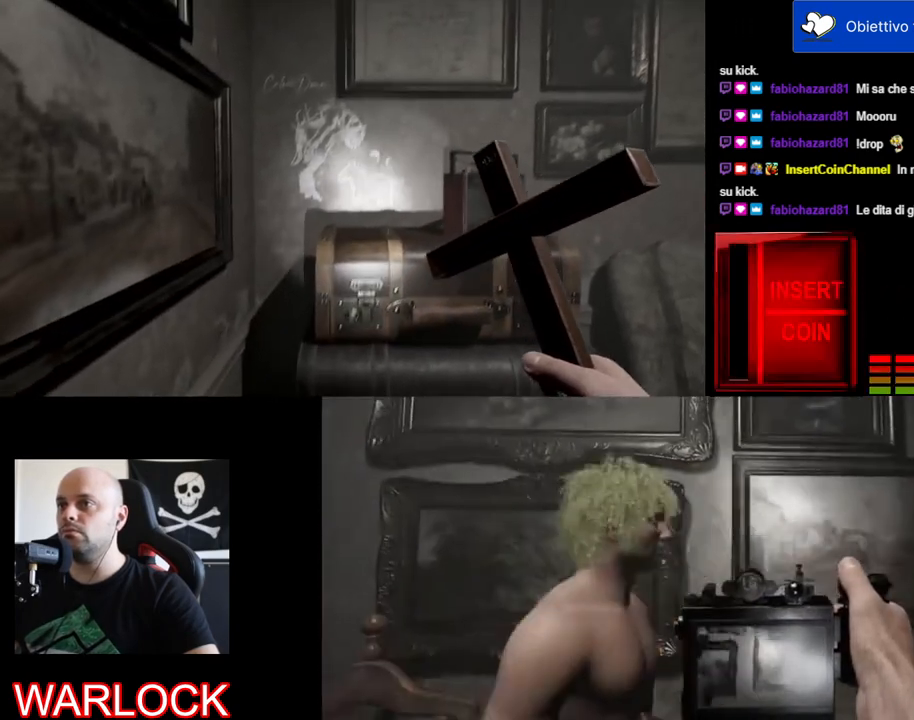
{"keys": [], "mouse": [], "events": [[100, "w", "down"], [350, "w", "up"]]}
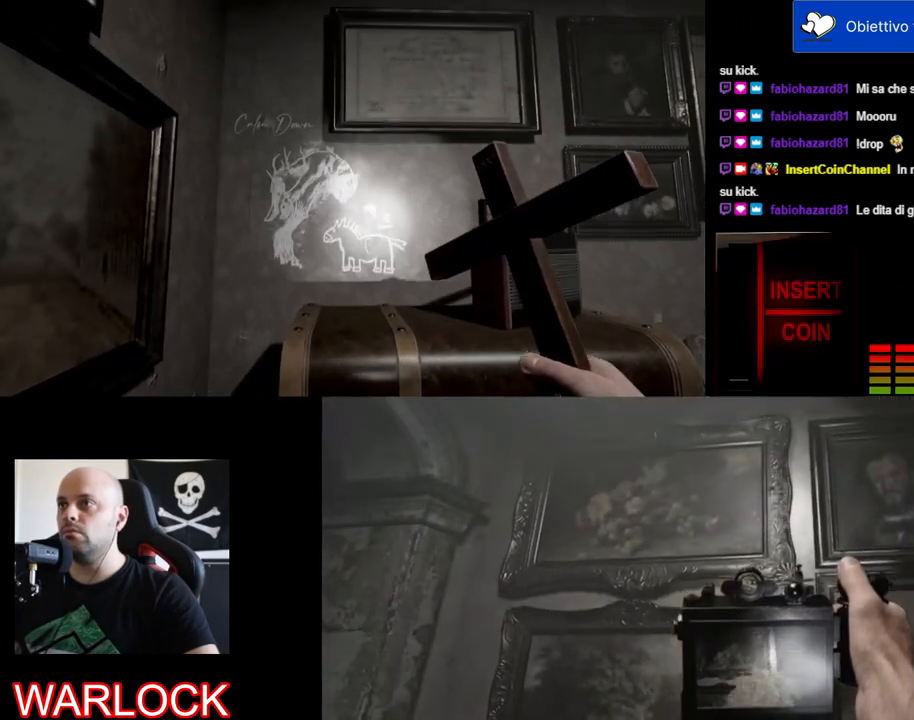
{"keys": [], "mouse": [], "events": []}
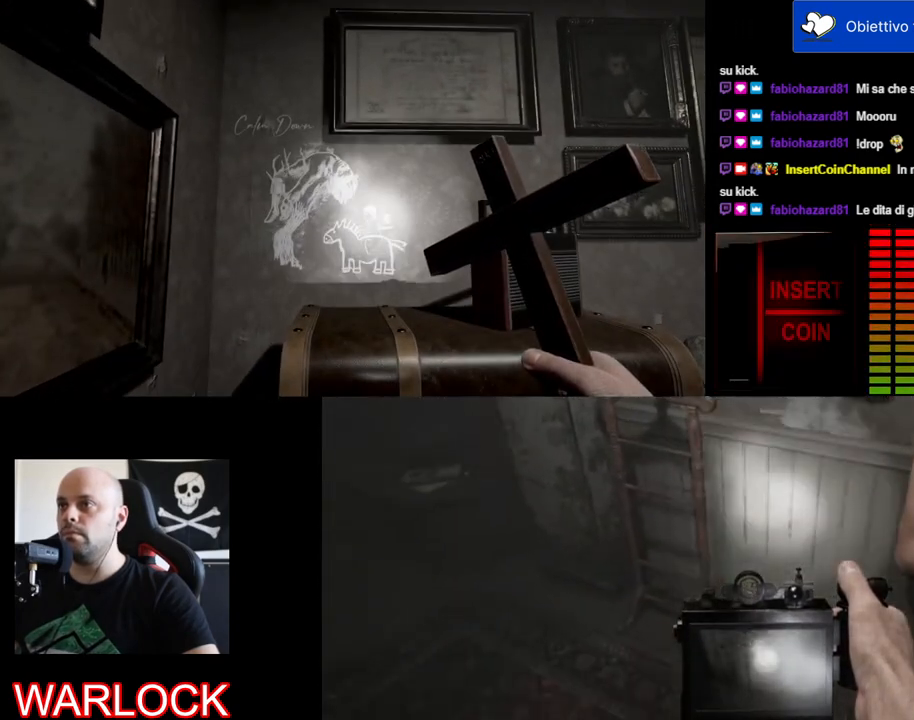
{"keys": [], "mouse": [], "events": []}
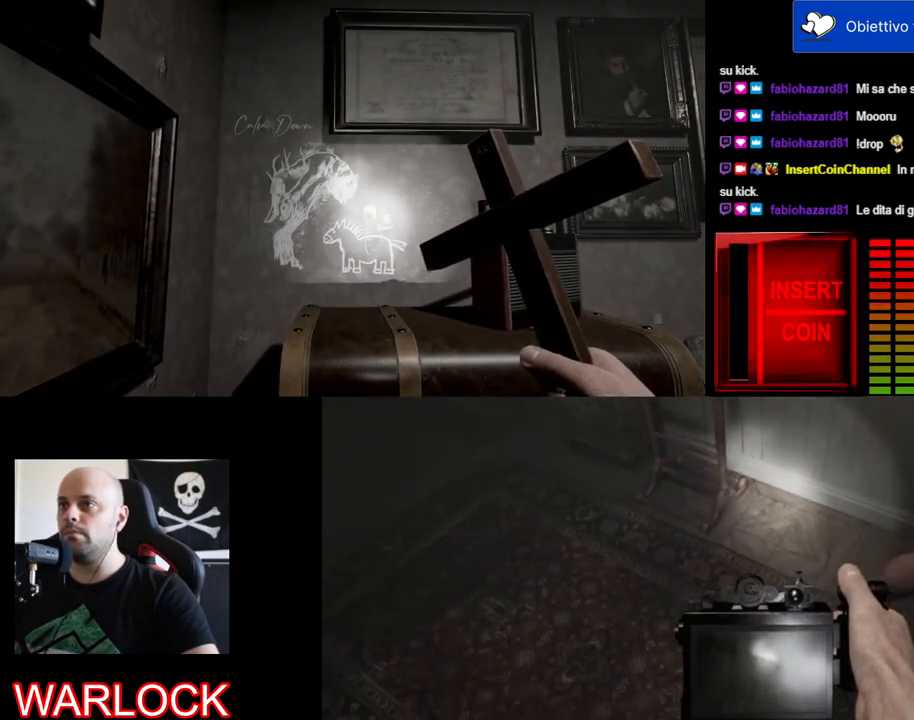
{"keys": [], "mouse": [], "events": []}
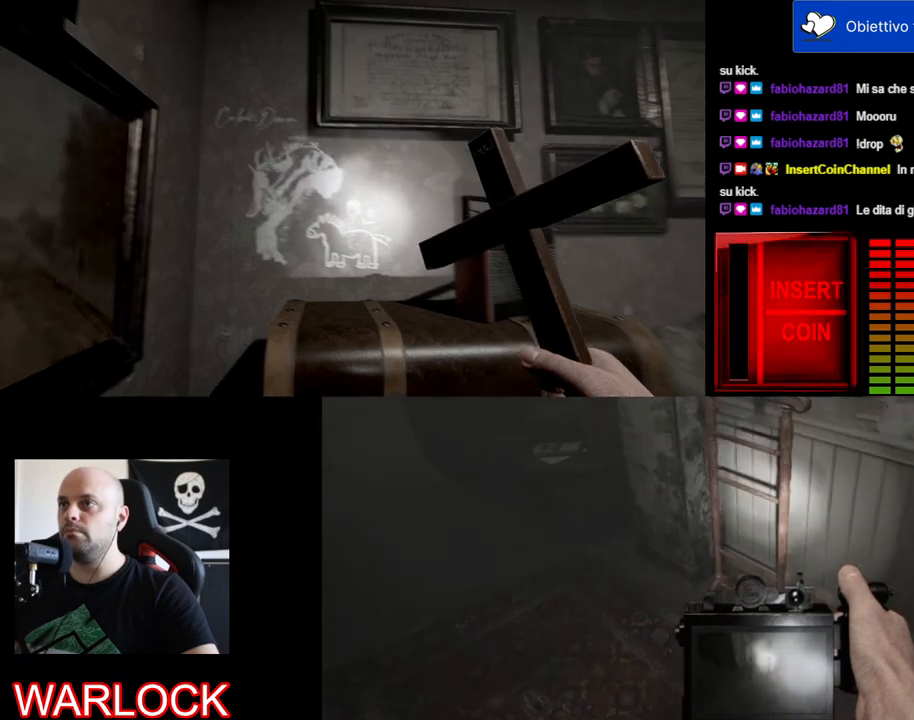
{"keys": [], "mouse": [], "events": [[84, "d", "down"], [250, "d", "up"]]}